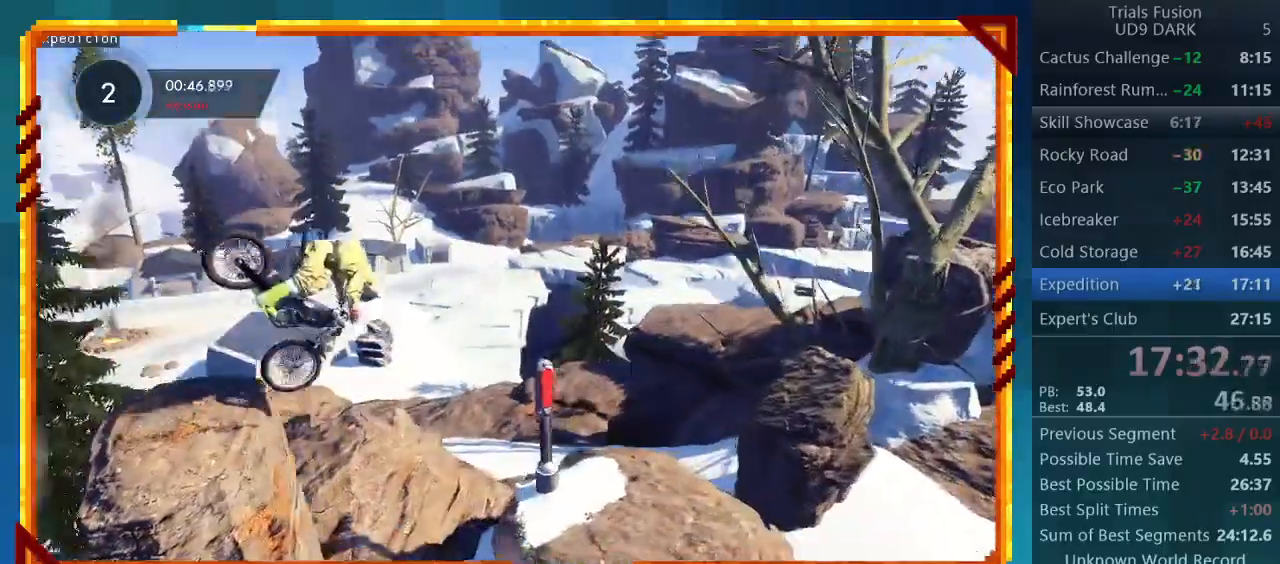
Gameplay with a controller (PlayStation layout); each line is a JSON object with the inputs held at the frame after it. "events" lists button and stick changes between this image and that frame as [ms after this image, input, new state], when the widget could be followed in between. Not read: L3 R3 right_stick.
{"buttons": [], "left_stick": "left", "events": [[167, "left_stick", "left"]]}
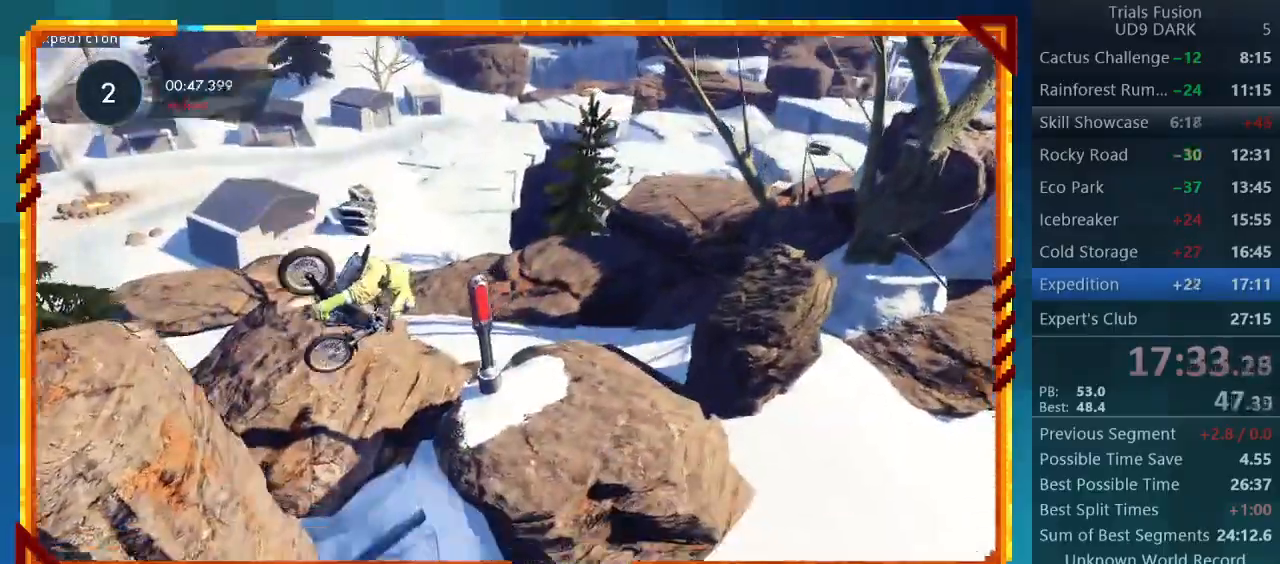
{"buttons": ["R2"], "left_stick": "center", "events": [[200, "R2", "down"], [467, "left_stick", "center"]]}
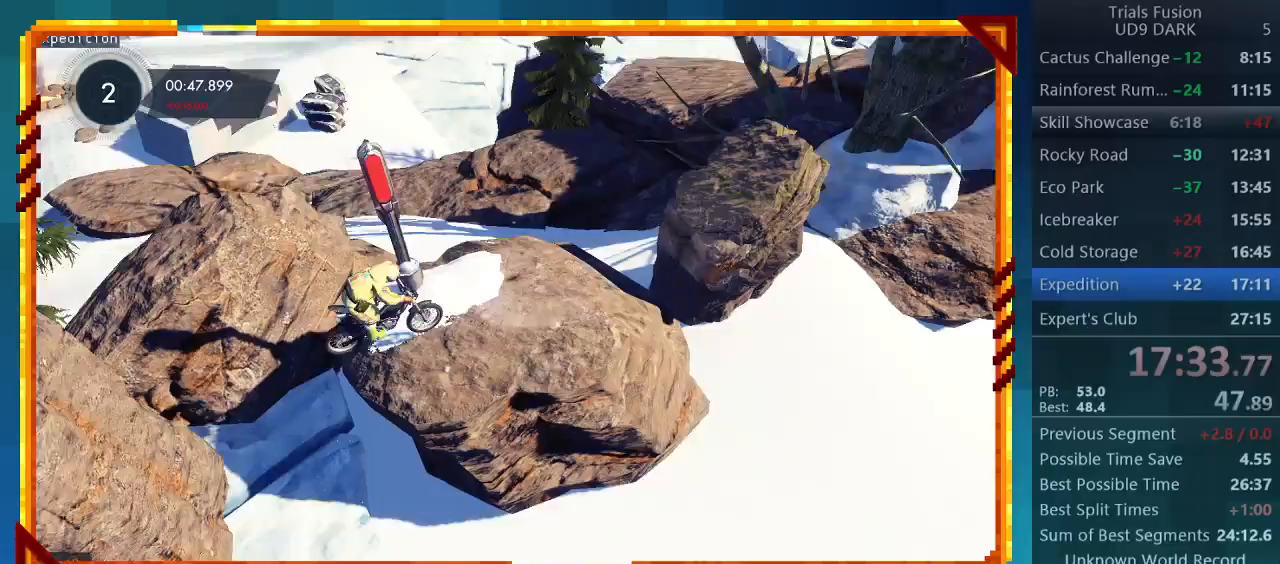
{"buttons": ["R2"], "left_stick": "center", "events": [[267, "left_stick", "left"], [500, "left_stick", "center"]]}
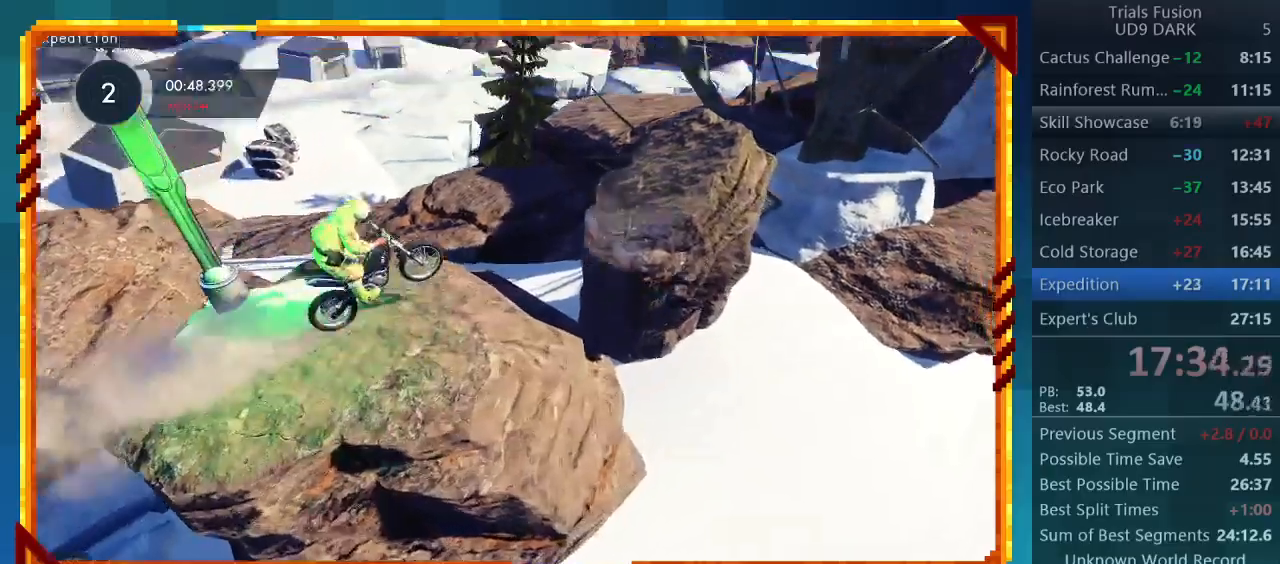
{"buttons": ["R2"], "left_stick": "left", "events": [[67, "left_stick", "right"], [300, "left_stick", "left"]]}
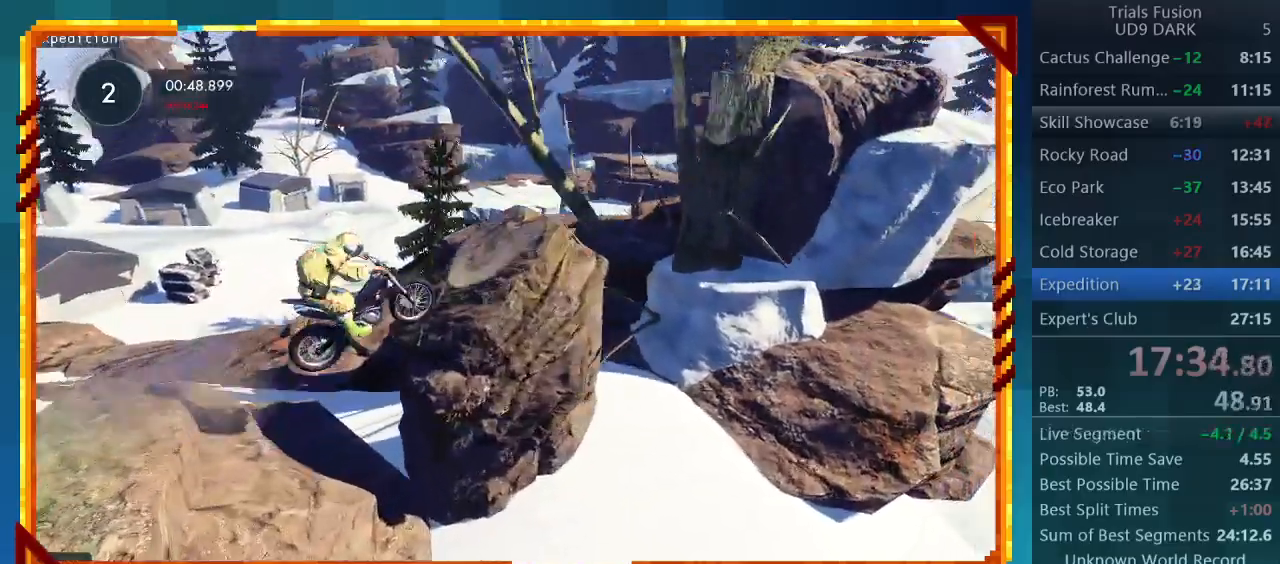
{"buttons": ["R2"], "left_stick": "right", "events": [[167, "left_stick", "center"], [400, "left_stick", "right"]]}
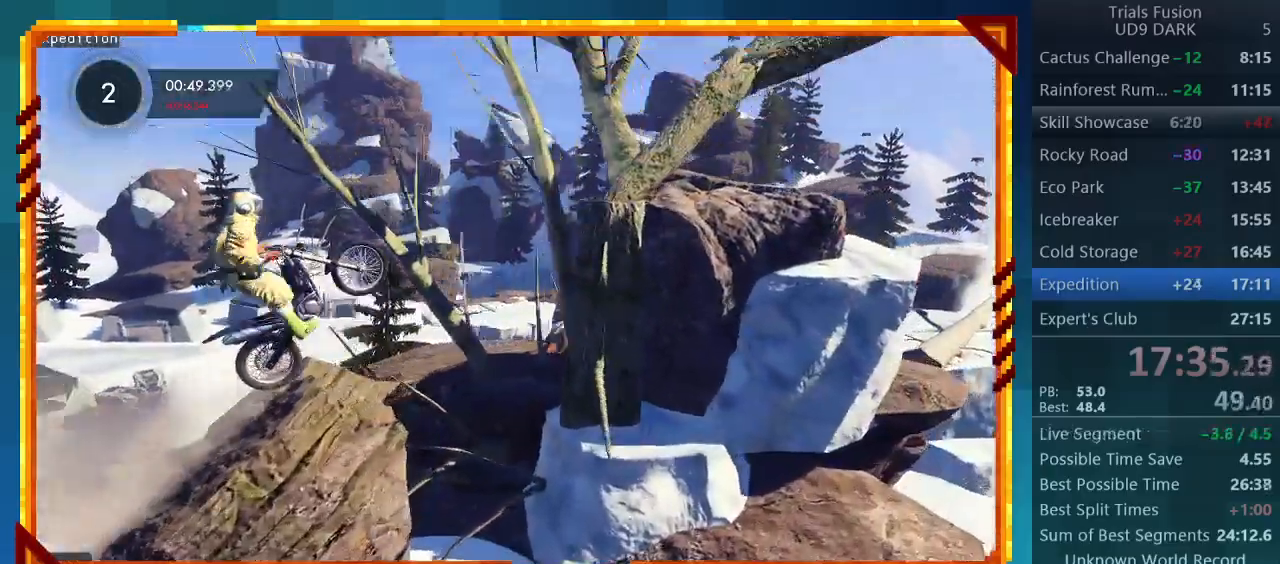
{"buttons": ["R2"], "left_stick": "left", "events": [[133, "left_stick", "center"], [200, "left_stick", "left"]]}
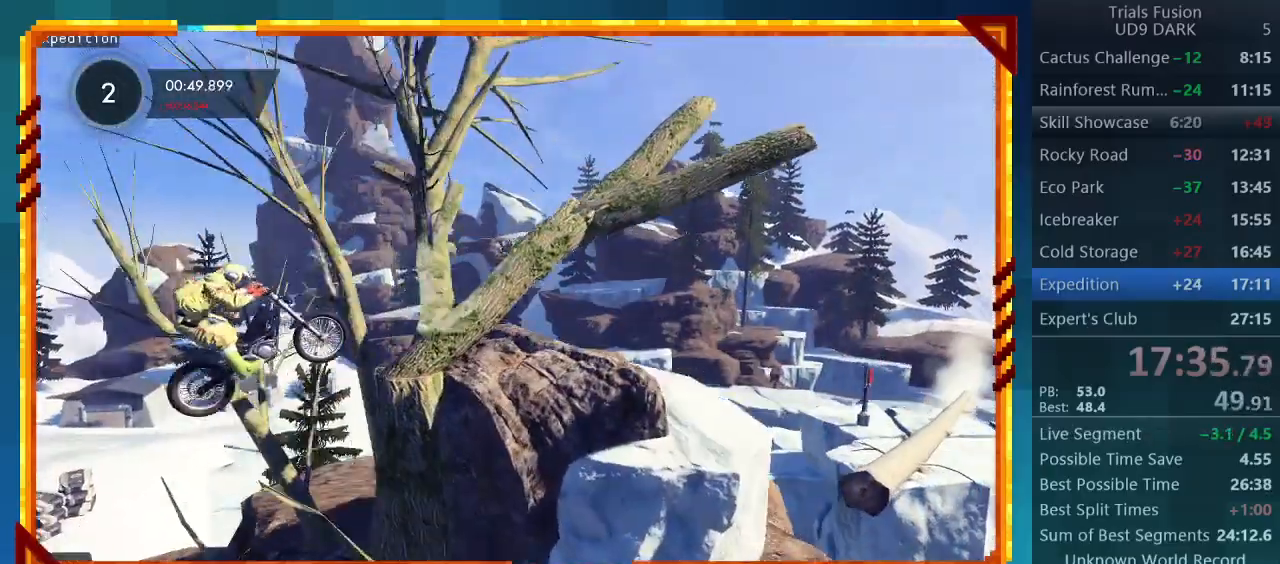
{"buttons": ["R2"], "left_stick": "right", "events": [[167, "left_stick", "right"]]}
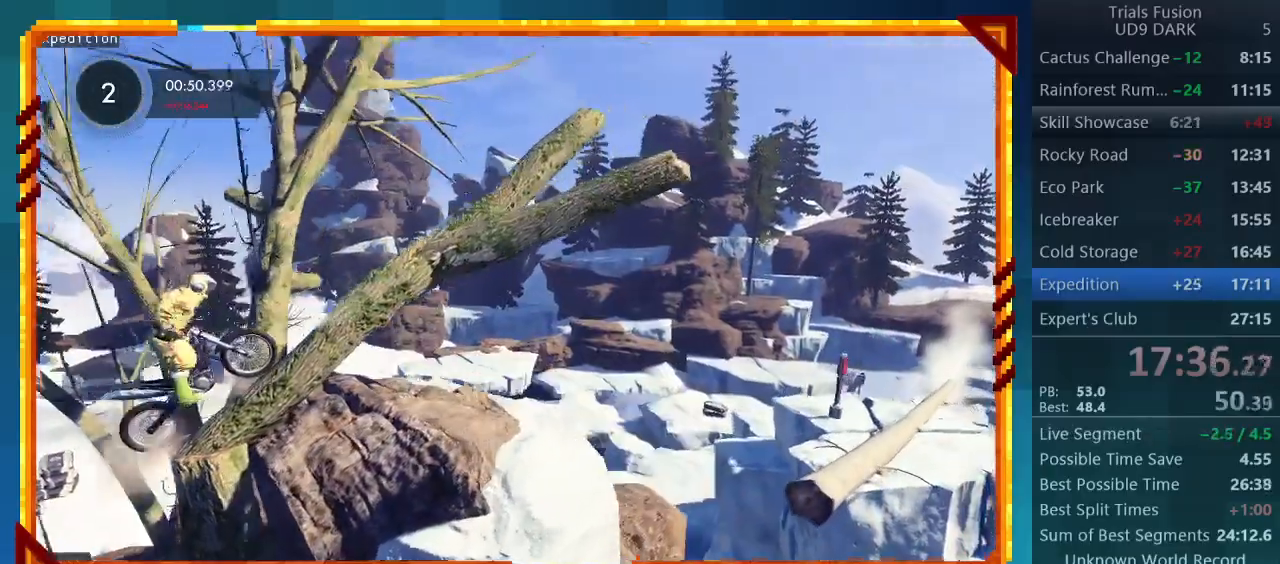
{"buttons": [], "left_stick": "center", "events": [[33, "left_stick", "center"], [200, "R2", "up"]]}
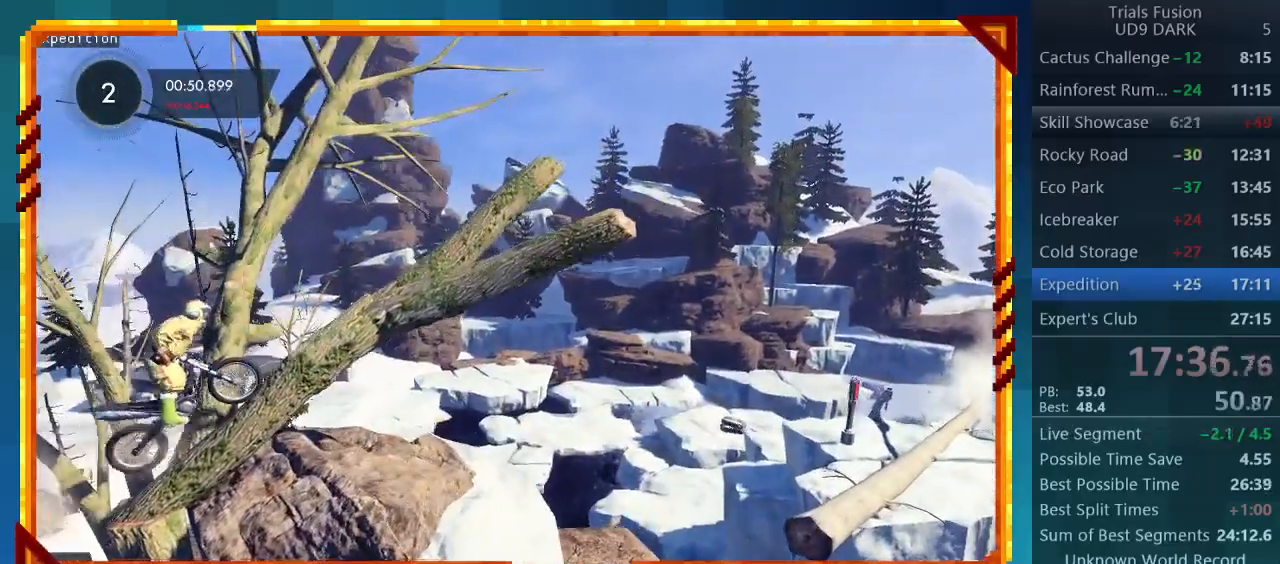
{"buttons": ["R2"], "left_stick": "right", "events": [[100, "left_stick", "right"], [167, "R2", "down"]]}
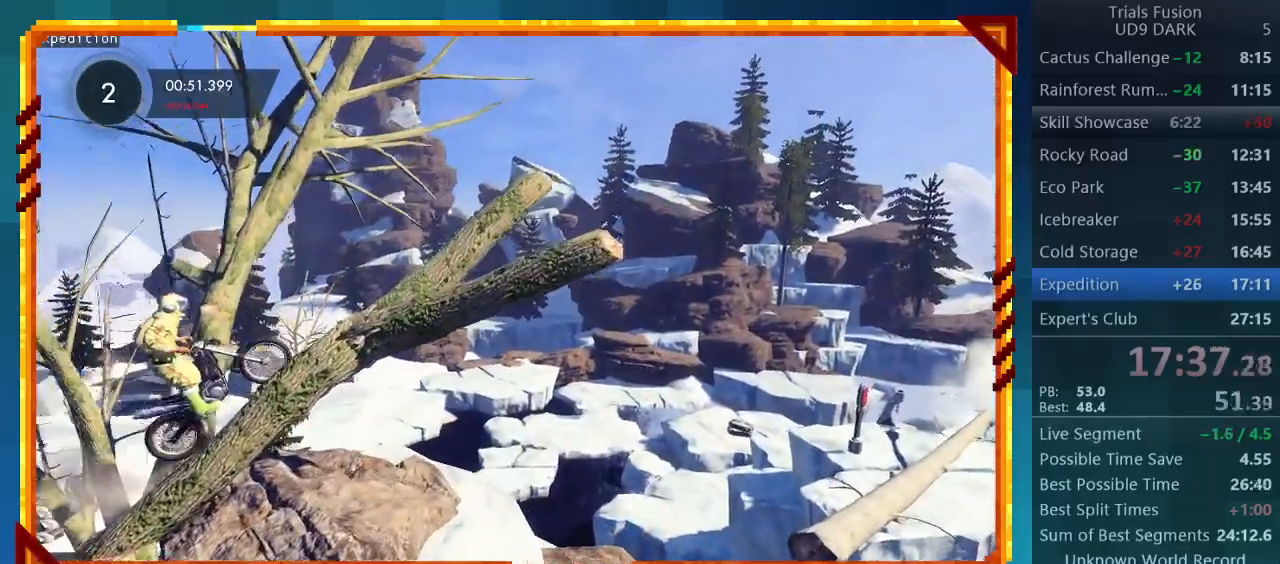
{"buttons": ["R2"], "left_stick": "right", "events": [[33, "R2", "up"], [133, "R2", "down"]]}
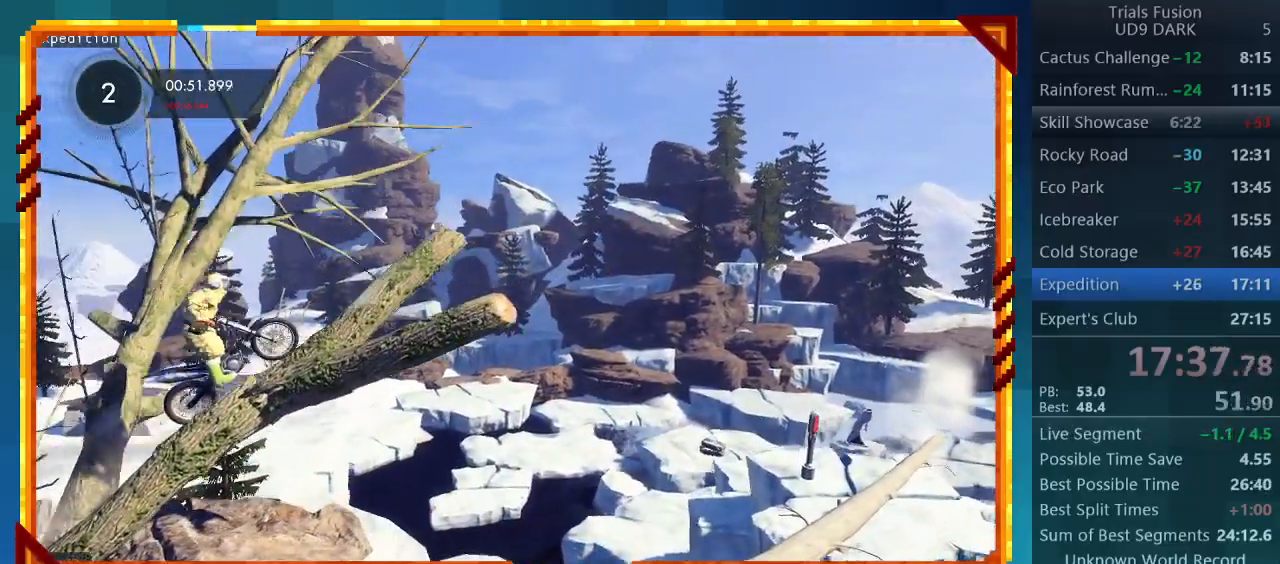
{"buttons": ["R2"], "left_stick": "right", "events": []}
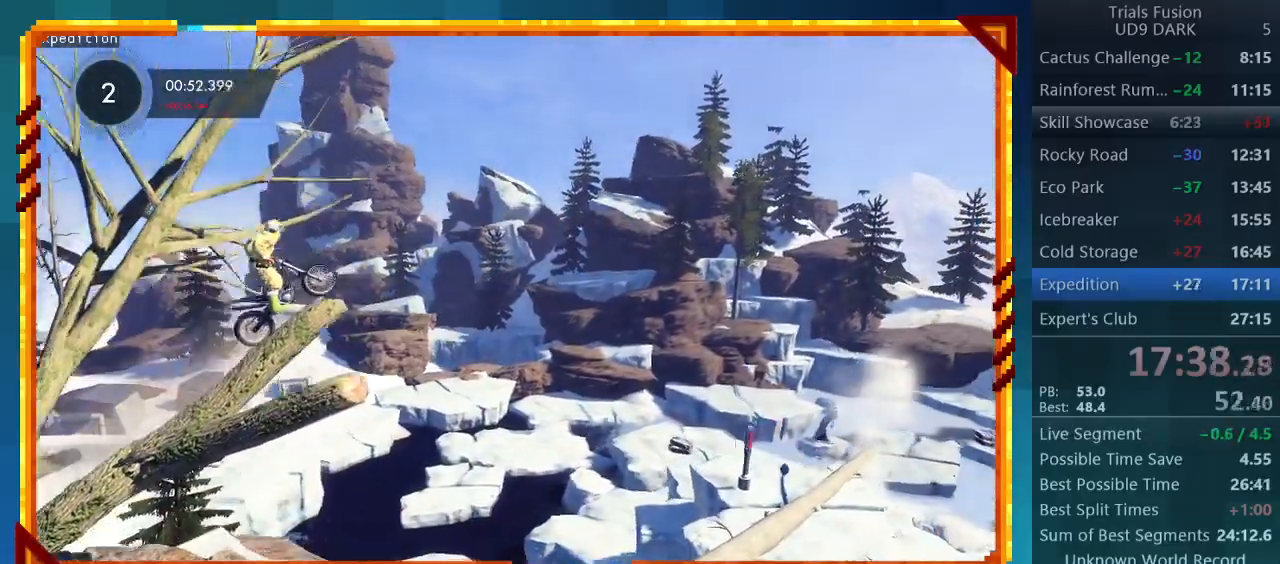
{"buttons": ["R2"], "left_stick": "center", "events": [[367, "left_stick", "center"]]}
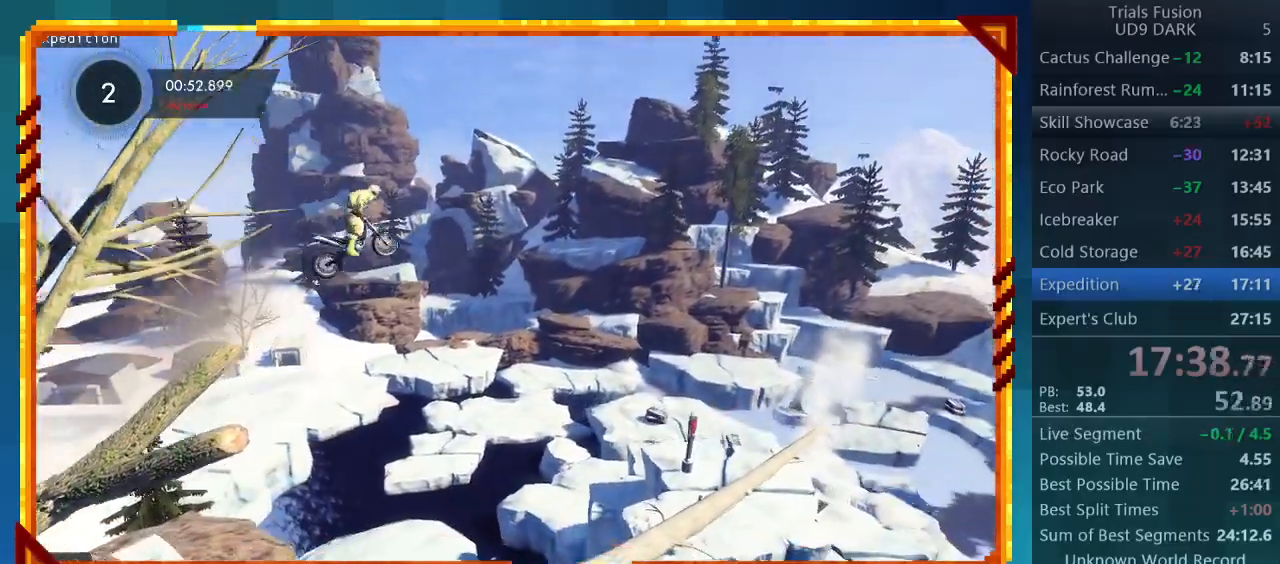
{"buttons": ["R2"], "left_stick": "center", "events": [[167, "left_stick", "left"], [400, "left_stick", "center"]]}
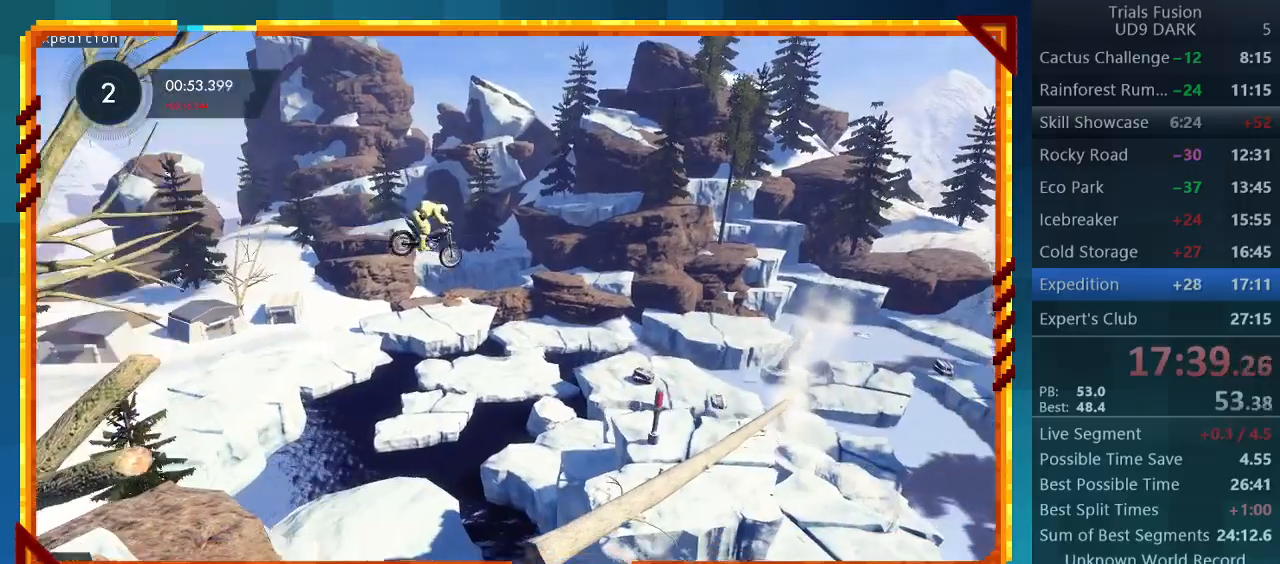
{"buttons": ["R2"], "left_stick": "left", "events": [[467, "left_stick", "left"]]}
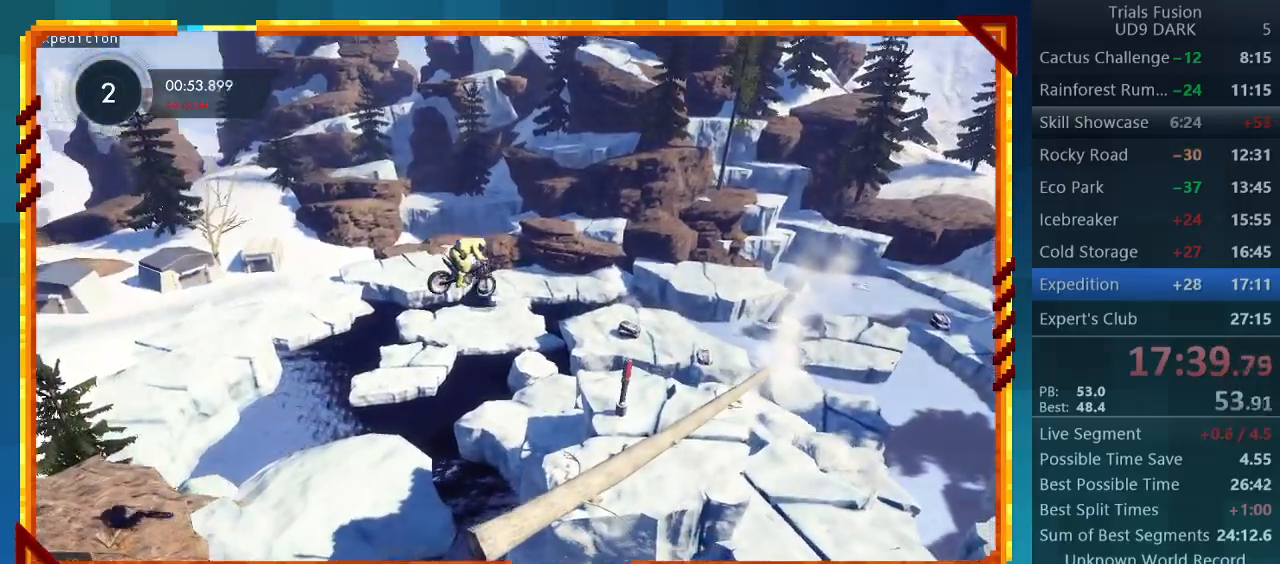
{"buttons": ["R2"], "left_stick": "center", "events": [[67, "left_stick", "center"]]}
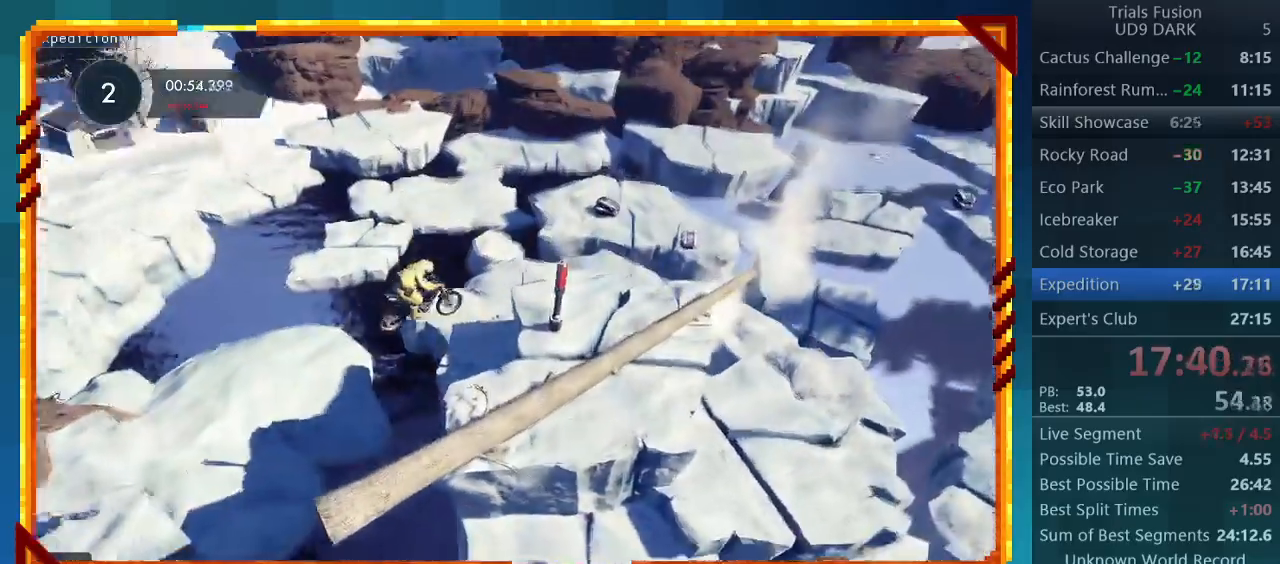
{"buttons": ["R2"], "left_stick": "center", "events": []}
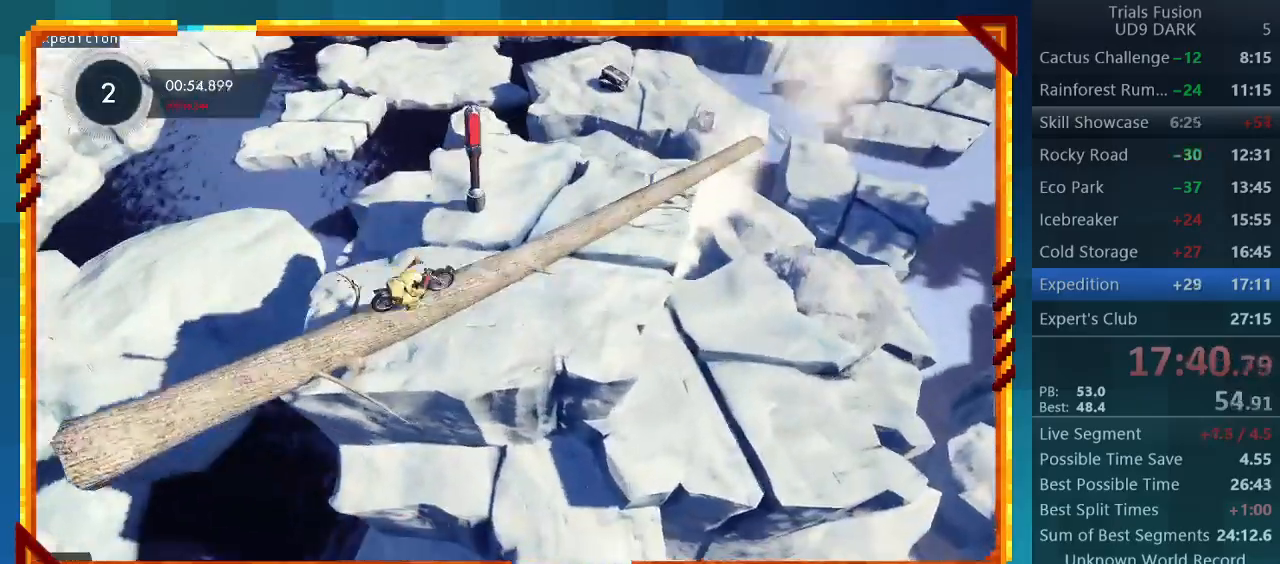
{"buttons": [], "left_stick": "center", "events": [[267, "R2", "up"]]}
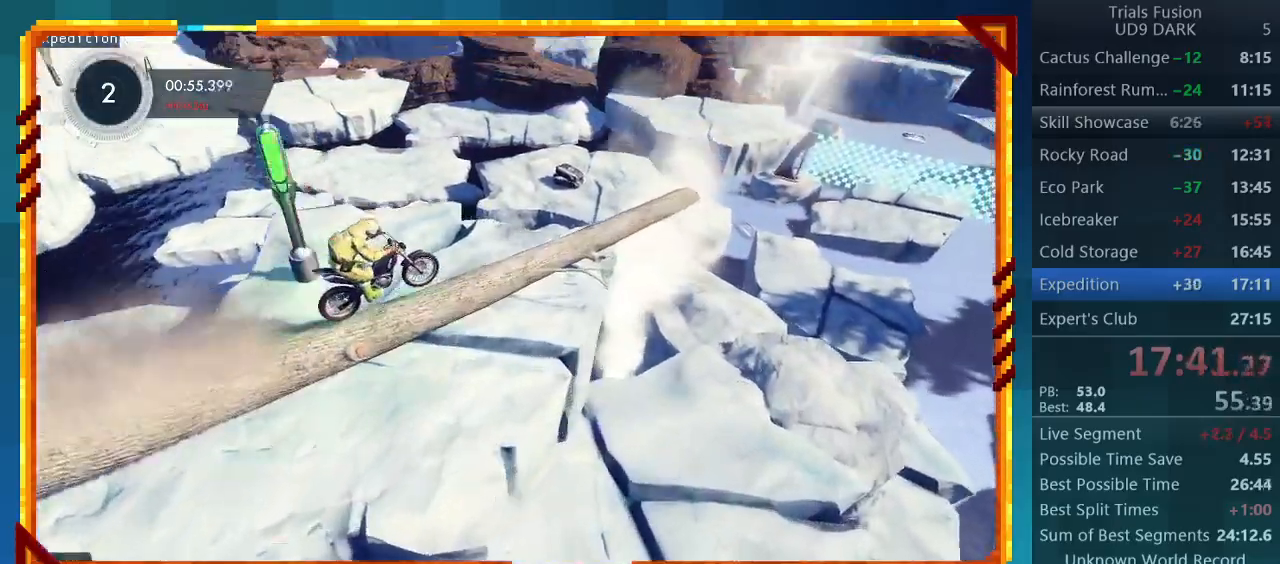
{"buttons": ["R2"], "left_stick": "center", "events": [[167, "R2", "down"]]}
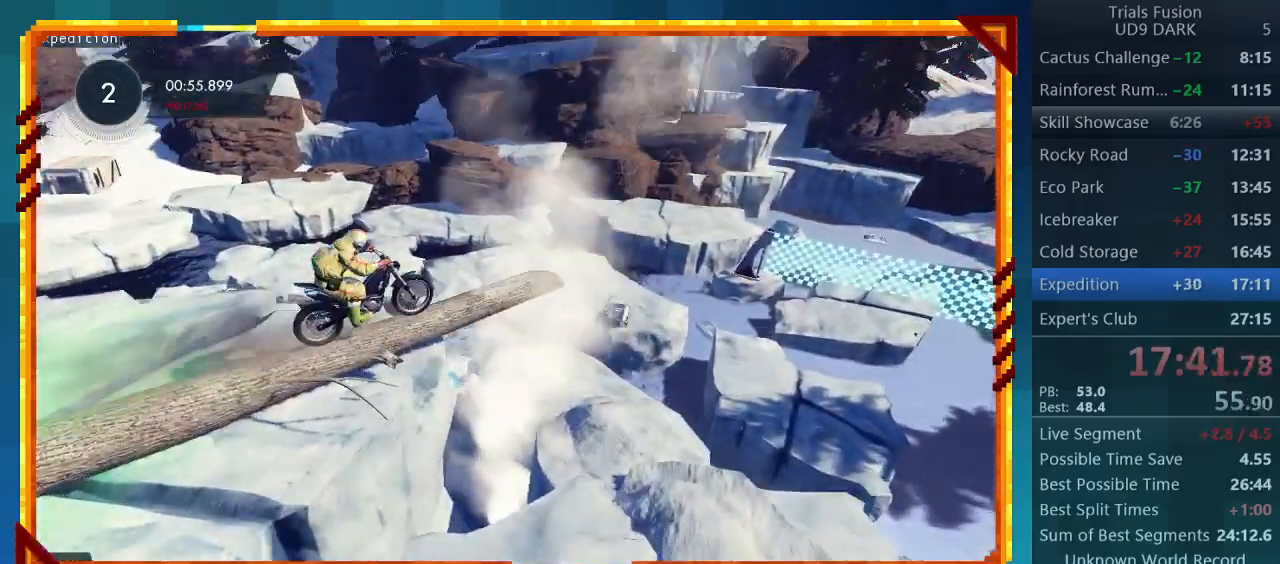
{"buttons": [], "left_stick": "center", "events": [[433, "R2", "up"]]}
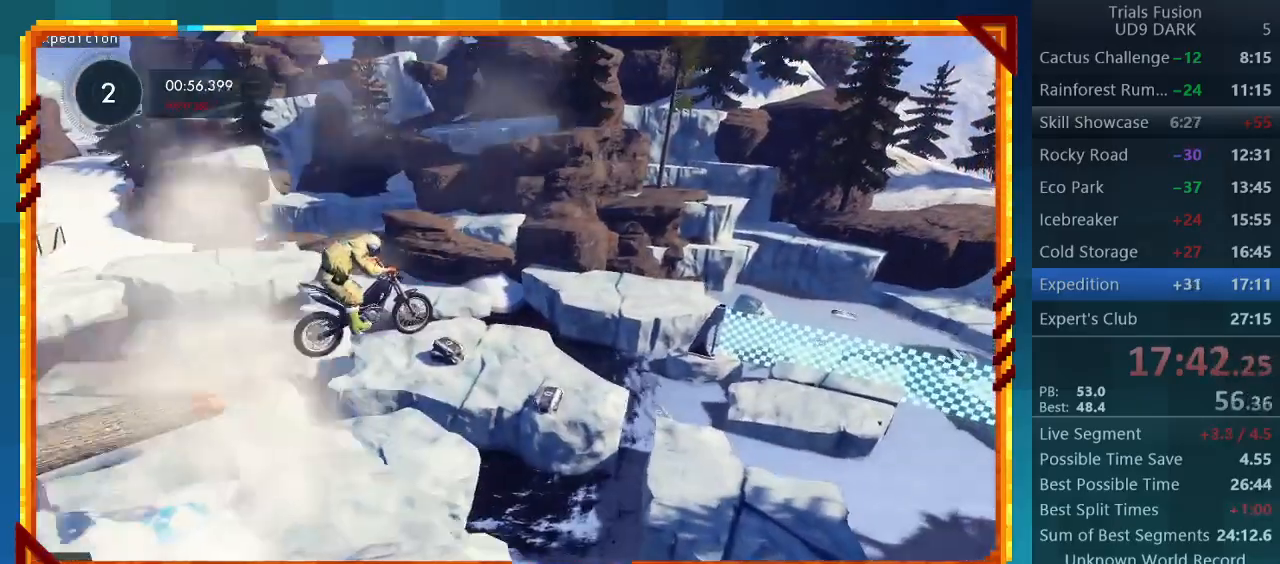
{"buttons": [], "left_stick": "center", "events": []}
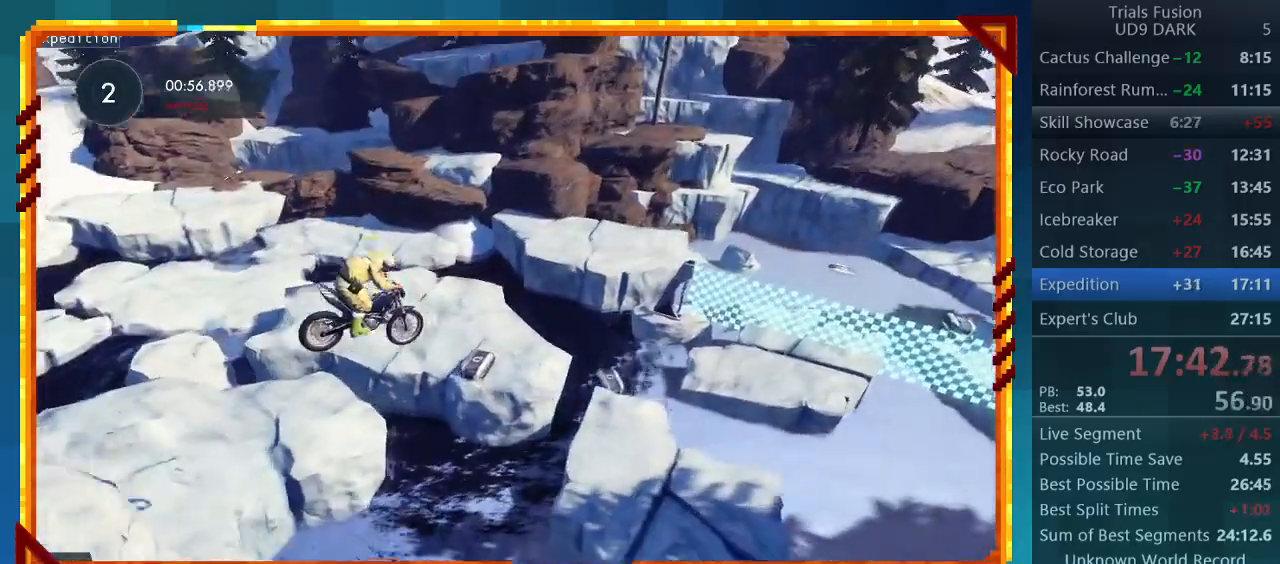
{"buttons": [], "left_stick": "center", "events": []}
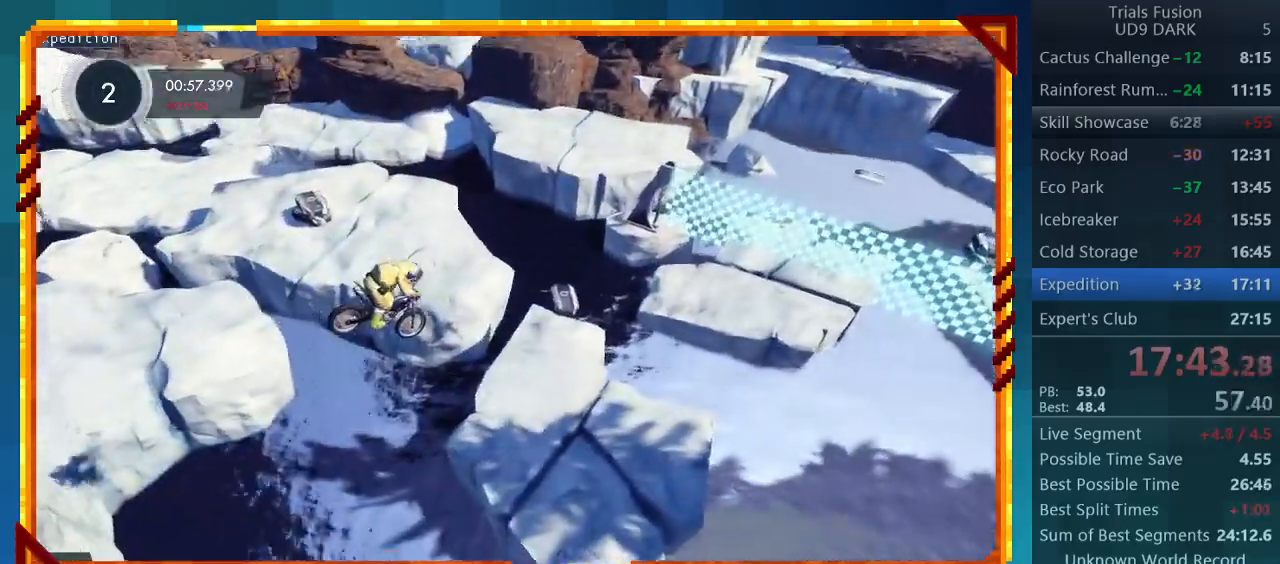
{"buttons": [], "left_stick": "center", "events": [[267, "left_stick", "left"], [500, "left_stick", "center"]]}
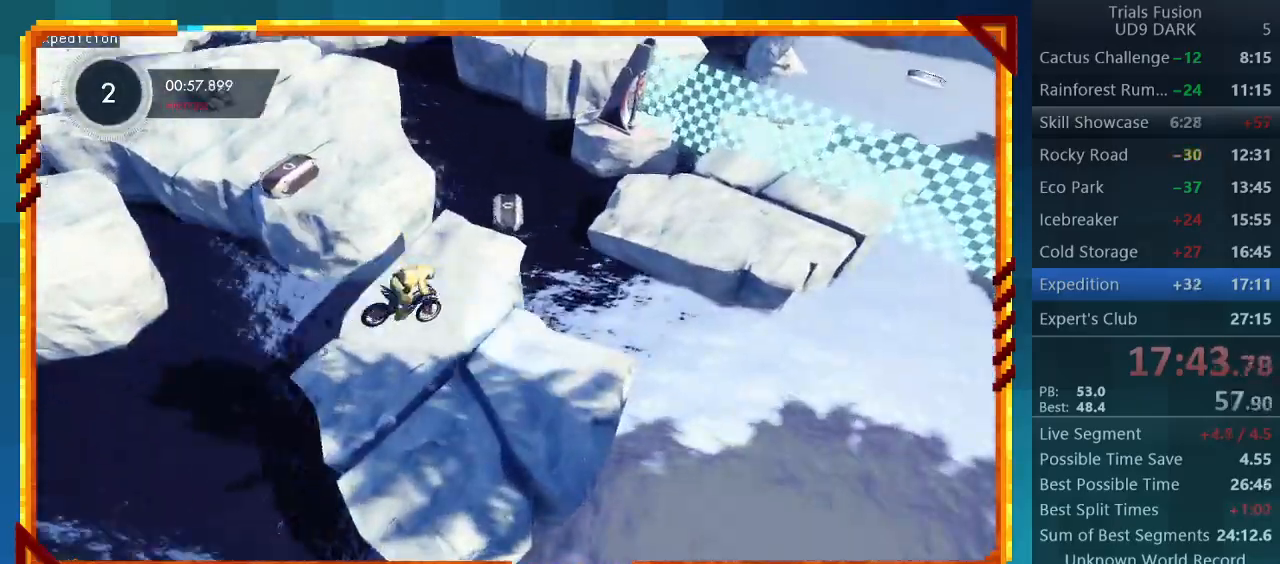
{"buttons": ["R2"], "left_stick": "left", "events": [[267, "R2", "down"], [300, "left_stick", "left"]]}
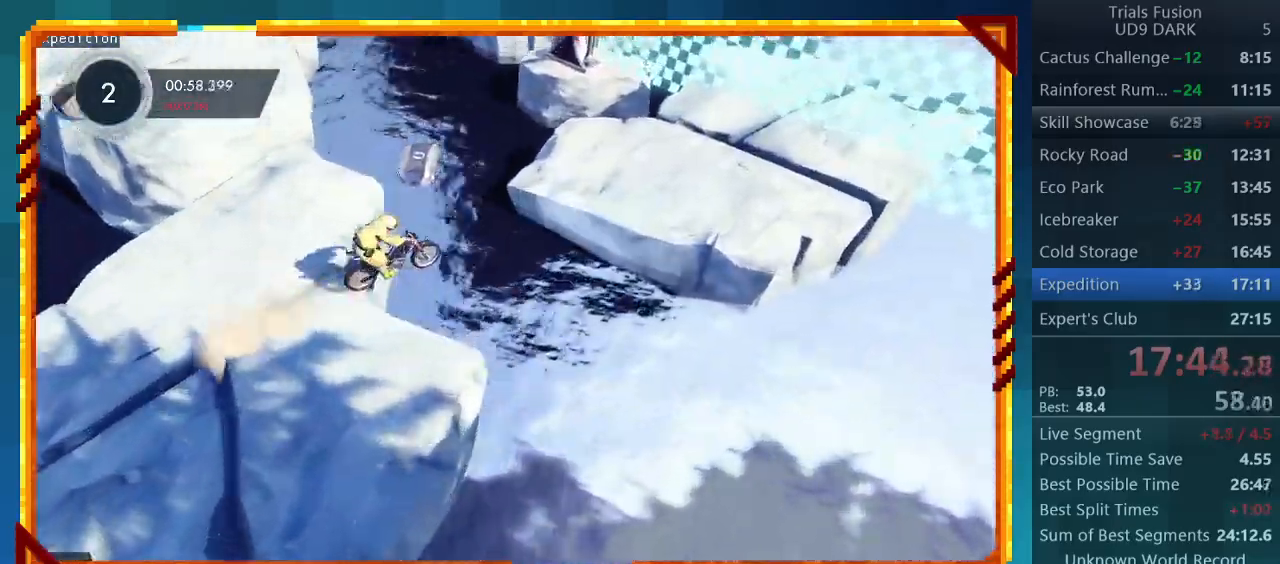
{"buttons": ["R2"], "left_stick": "right", "events": [[167, "left_stick", "center"], [433, "left_stick", "right"]]}
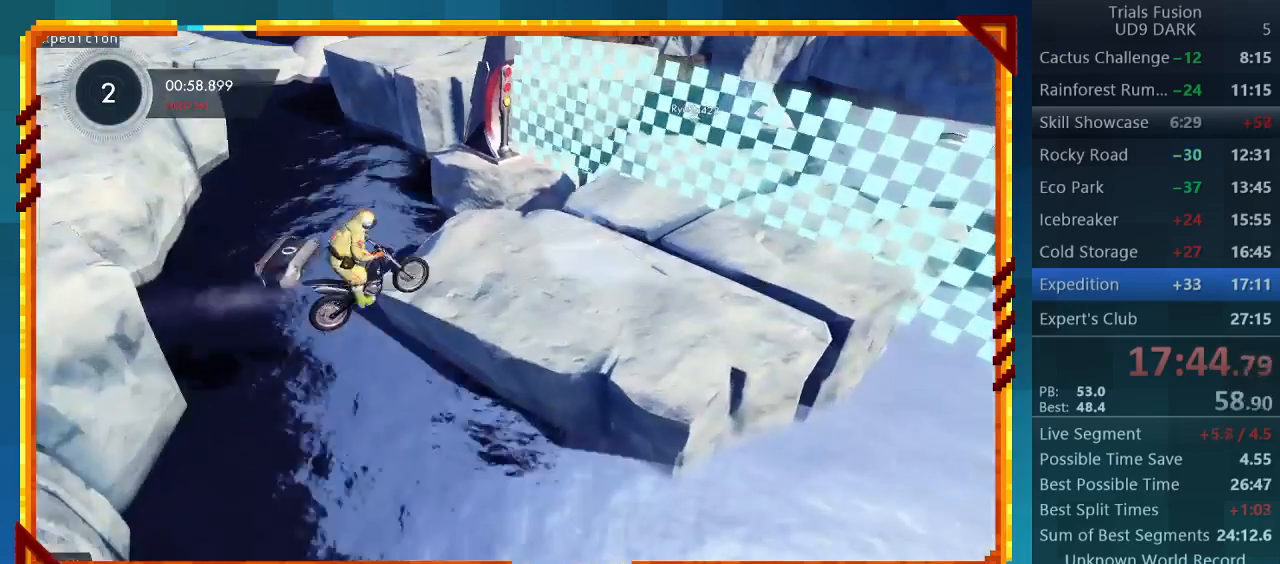
{"buttons": ["R2"], "left_stick": "center", "events": [[67, "left_stick", "center"]]}
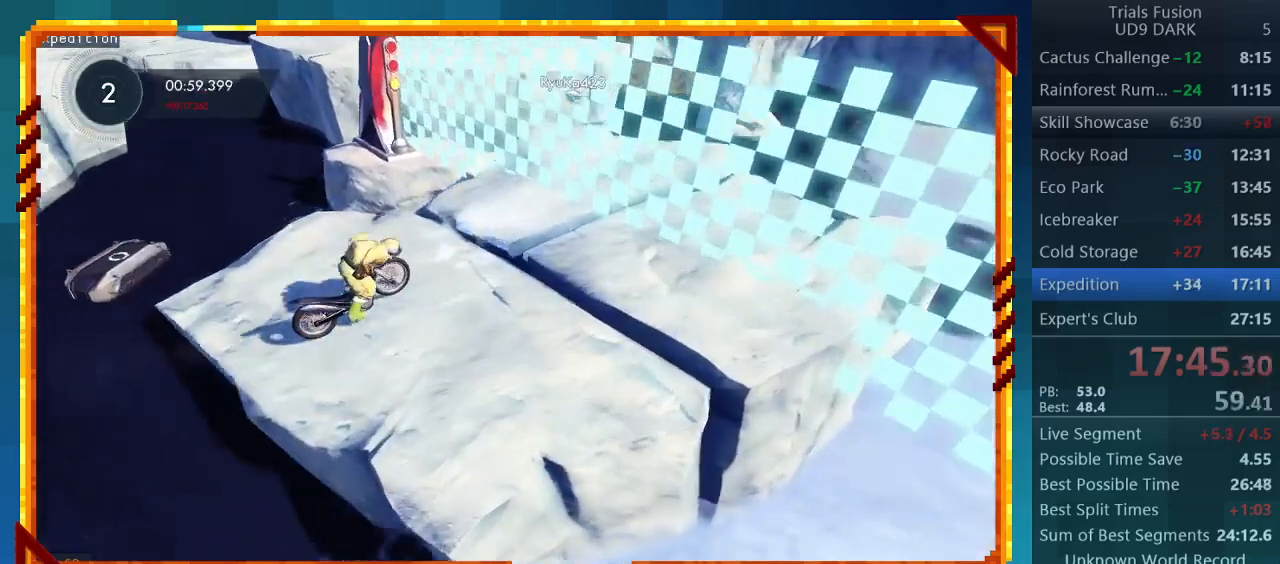
{"buttons": ["R2"], "left_stick": "right", "events": [[167, "left_stick", "right"]]}
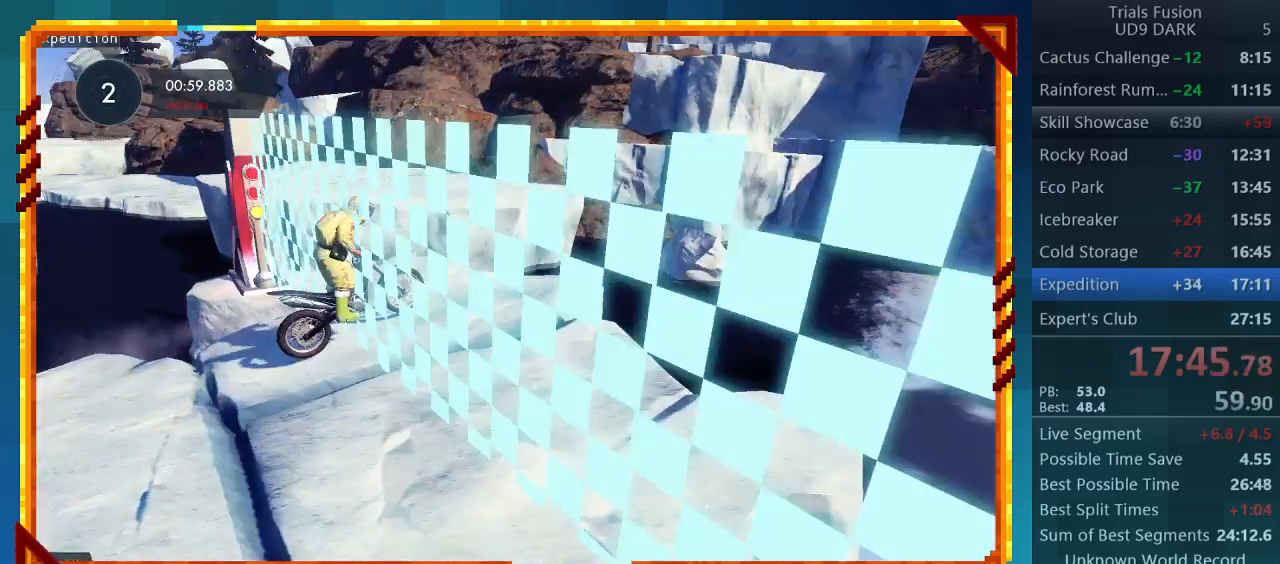
{"buttons": ["CROSS"], "left_stick": "center", "events": [[133, "R2", "up"], [167, "left_stick", "center"], [500, "CROSS", "down"]]}
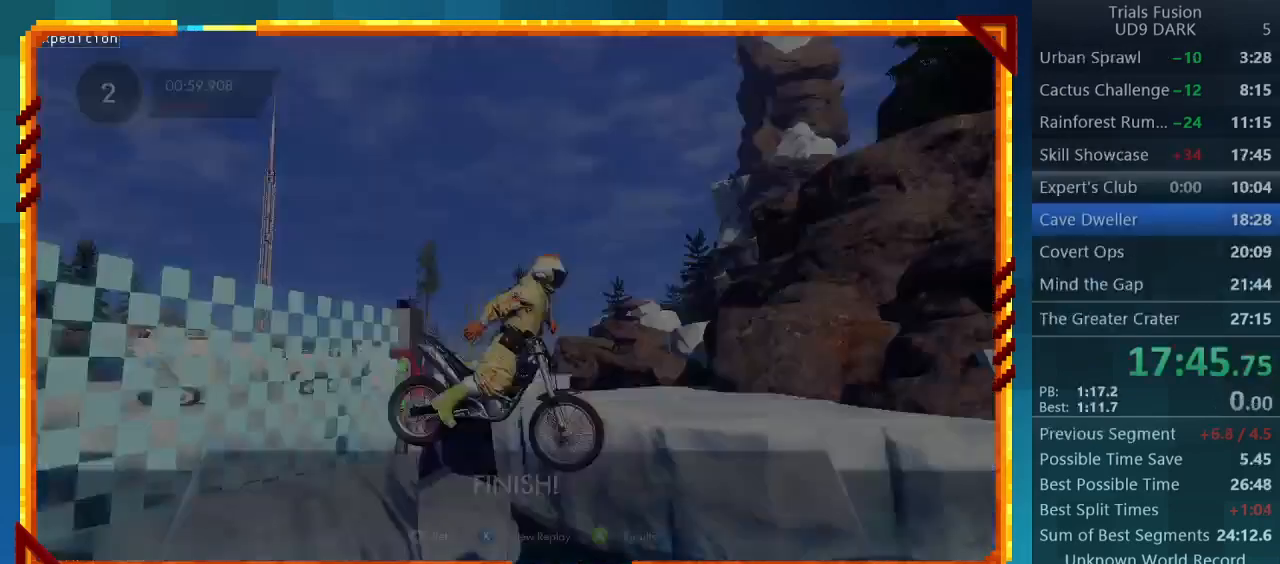
{"buttons": [], "left_stick": "center", "events": [[67, "CROSS", "up"]]}
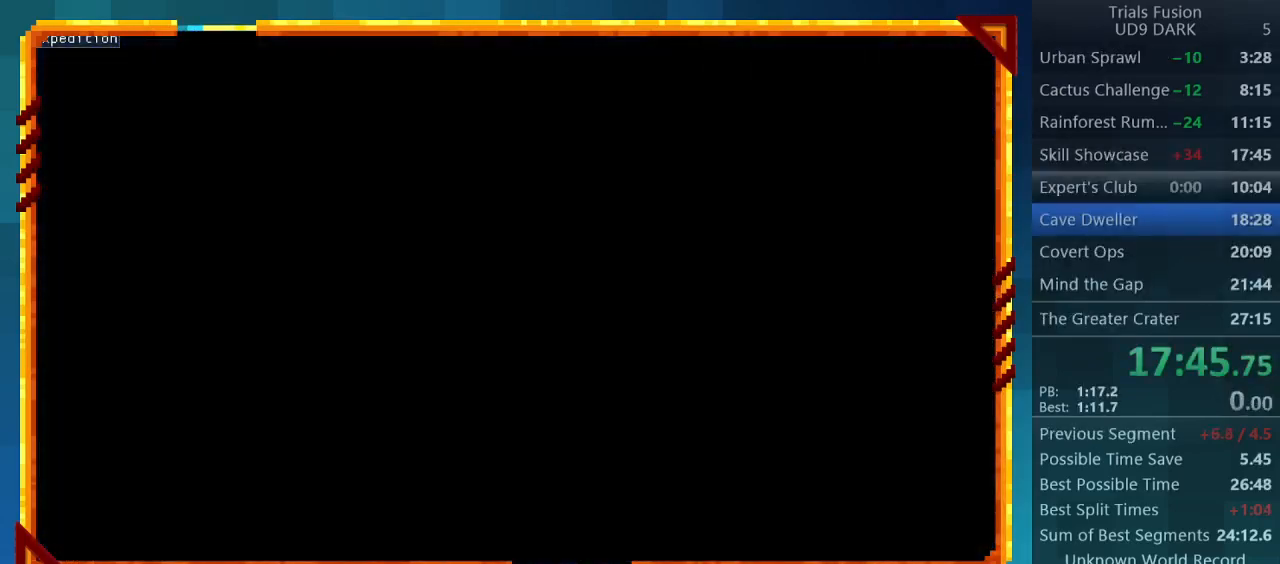
{"buttons": [], "left_stick": "center", "events": []}
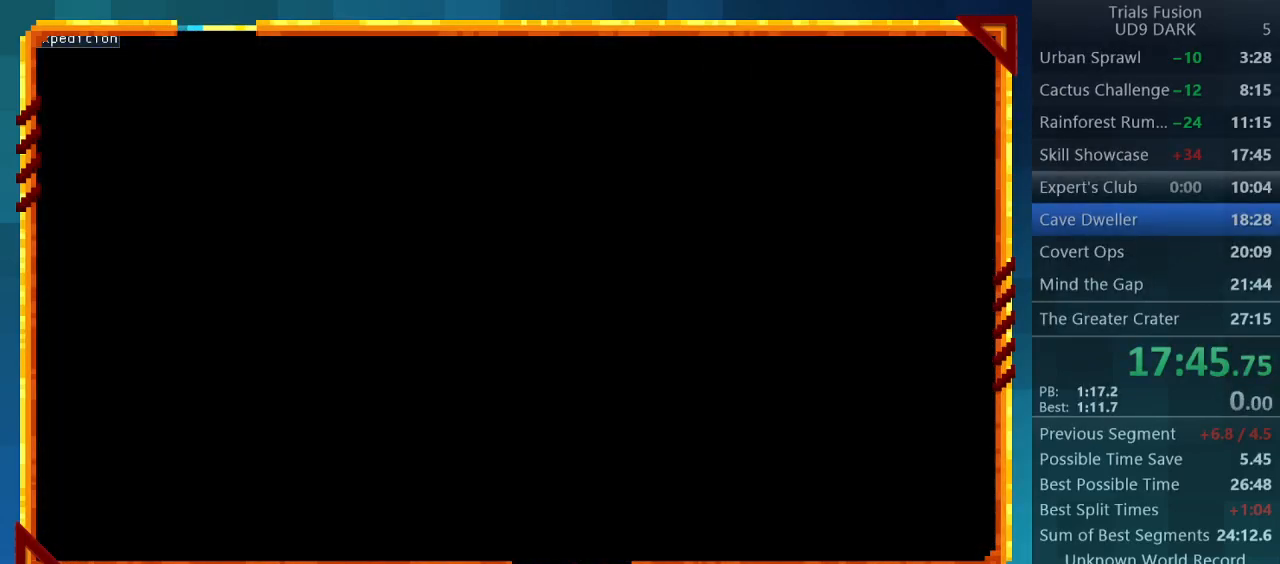
{"buttons": [], "left_stick": "center", "events": []}